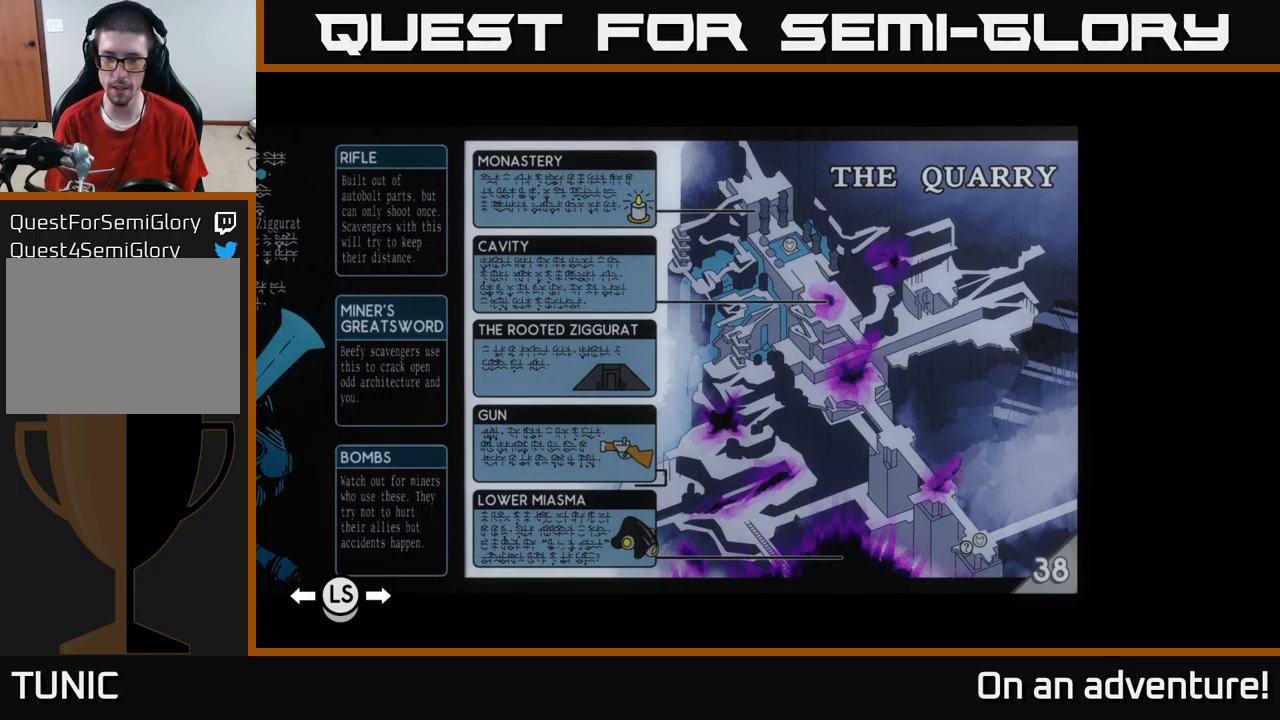
Gameplay with a controller (Xbox layout); each line is a JSON object with the inputs held at the frame after it. "events" lists button and stick changes between this image and that frame as [ms after this image, input, new state], when the widget could be followed in between.
{"buttons": ["A"], "left_stick": "up-left", "right_stick": "center", "events": [[83, "SELECT", "down"], [133, "SELECT", "up"], [283, "left_stick", "up-left"], [416, "A", "down"]]}
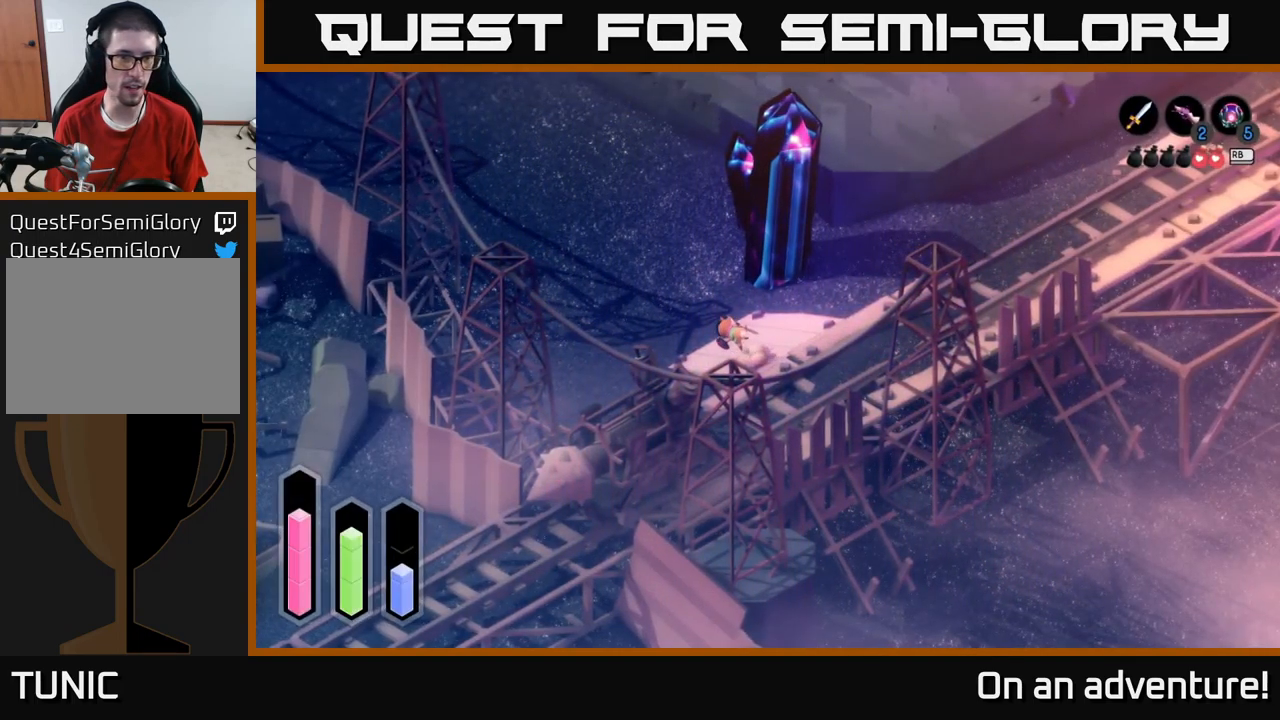
{"buttons": ["A"], "left_stick": "up-left", "right_stick": "center", "events": []}
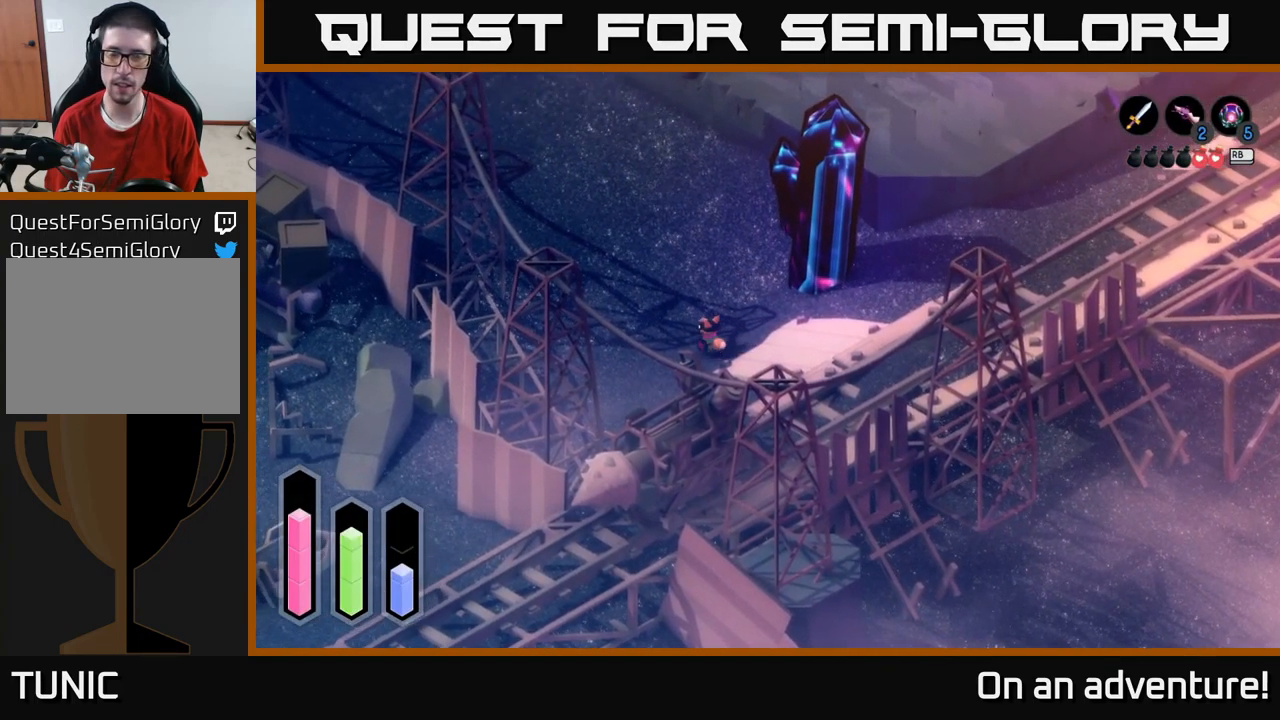
{"buttons": ["A"], "left_stick": "up-left", "right_stick": "center", "events": []}
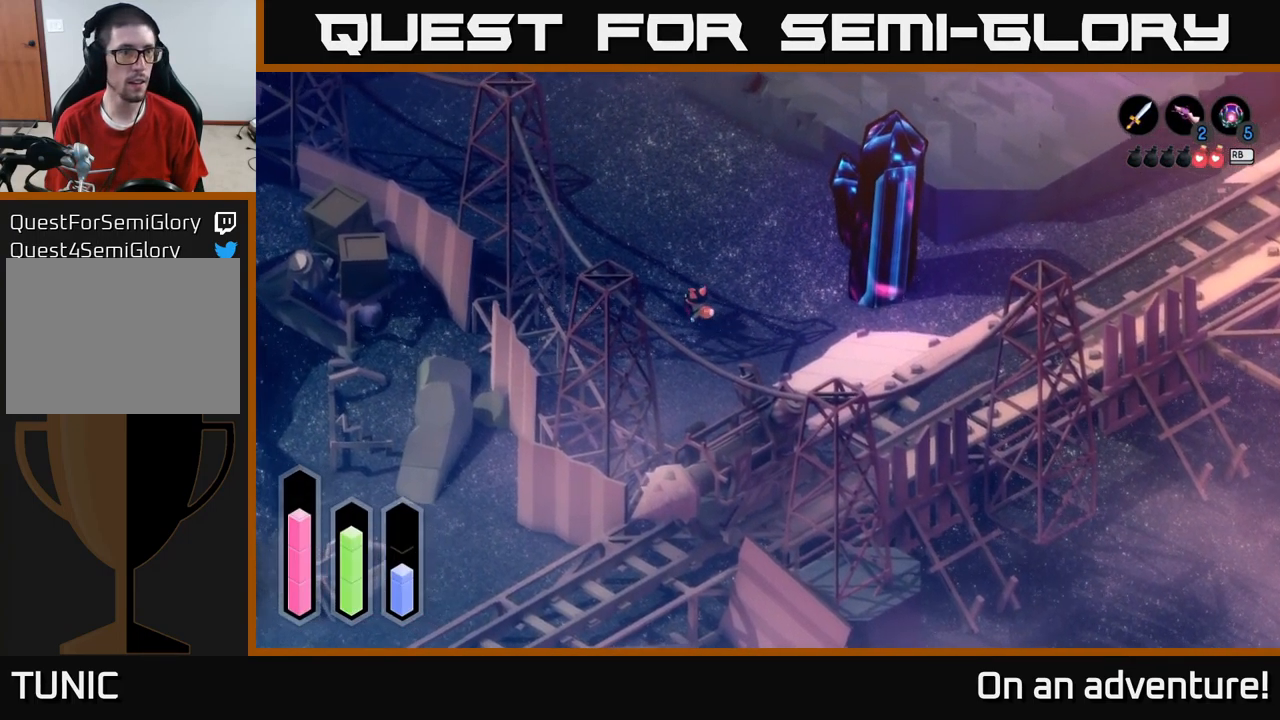
{"buttons": ["A"], "left_stick": "up-left", "right_stick": "center", "events": []}
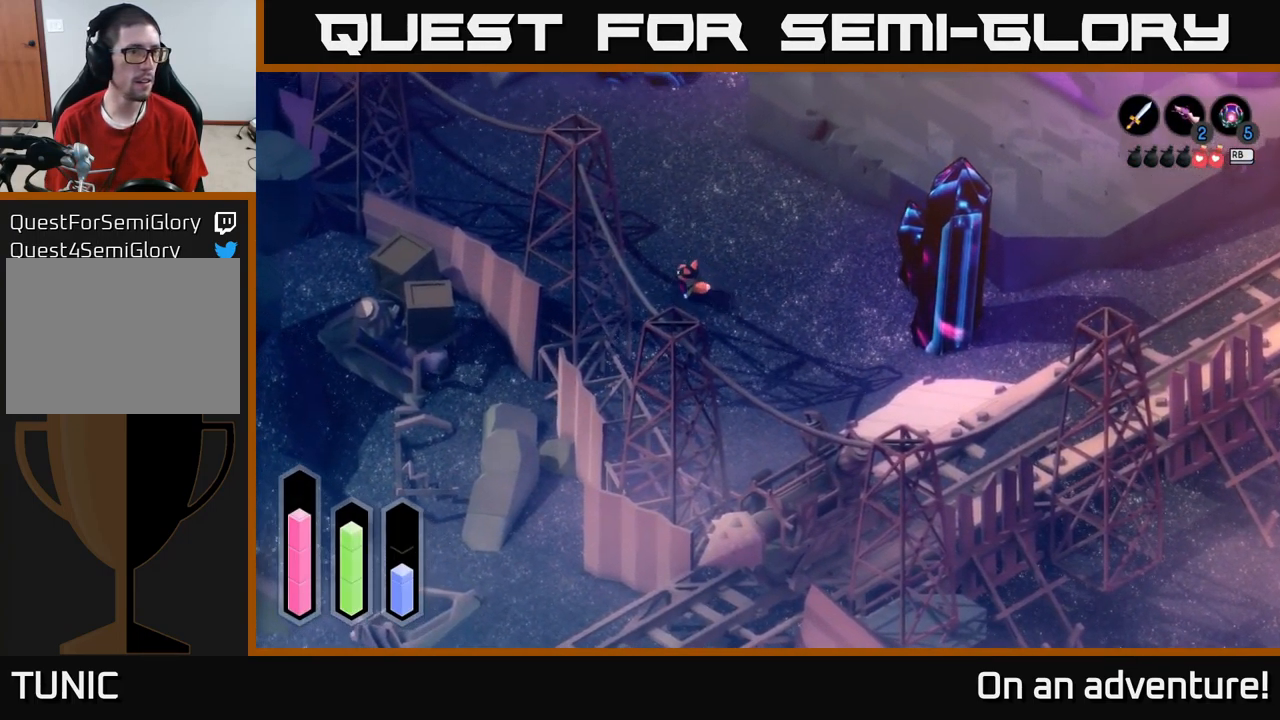
{"buttons": ["A"], "left_stick": "up-left", "right_stick": "center", "events": []}
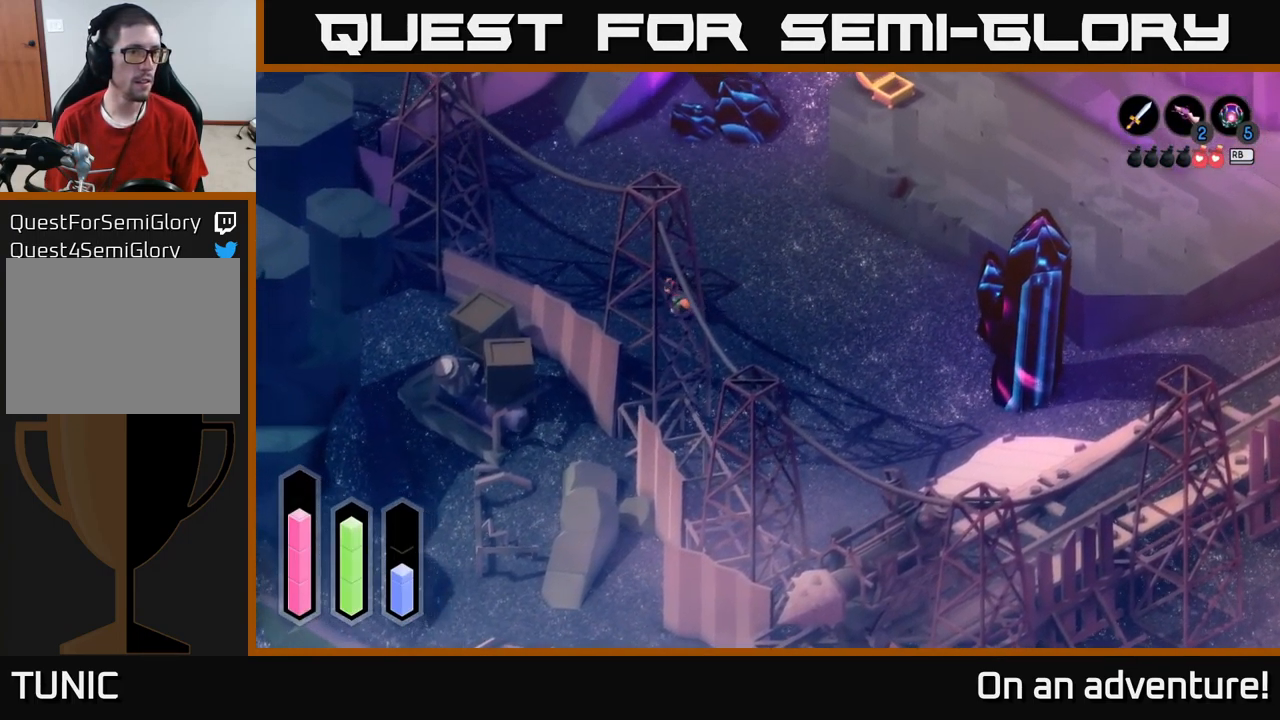
{"buttons": ["A"], "left_stick": "up-left", "right_stick": "center", "events": []}
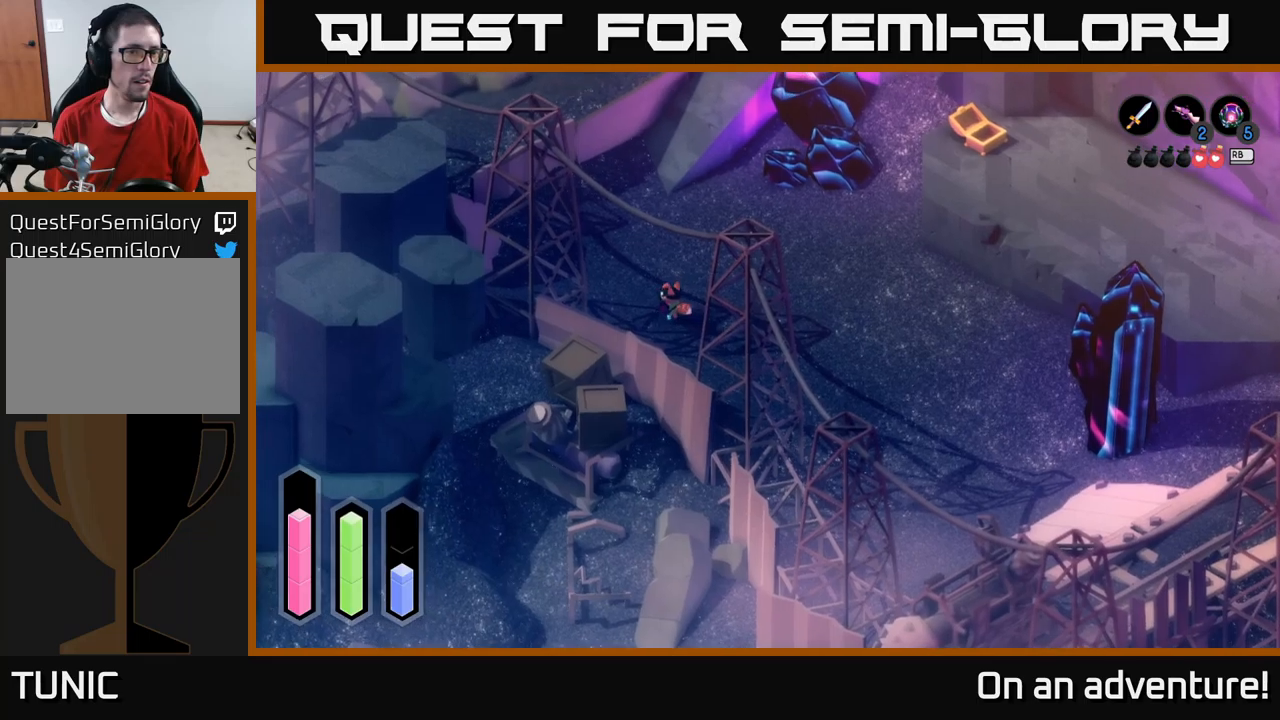
{"buttons": ["A"], "left_stick": "left", "right_stick": "center", "events": [[400, "left_stick", "left"]]}
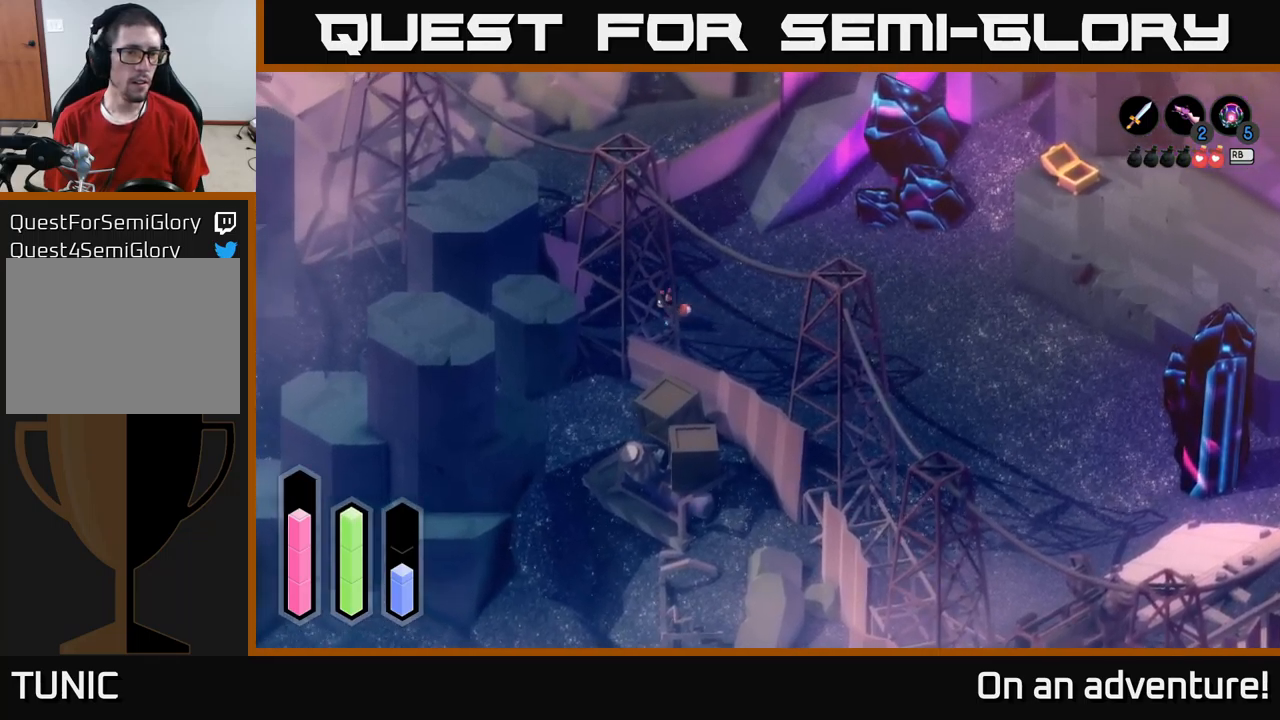
{"buttons": ["A"], "left_stick": "down-left", "right_stick": "center", "events": [[67, "left_stick", "down-left"]]}
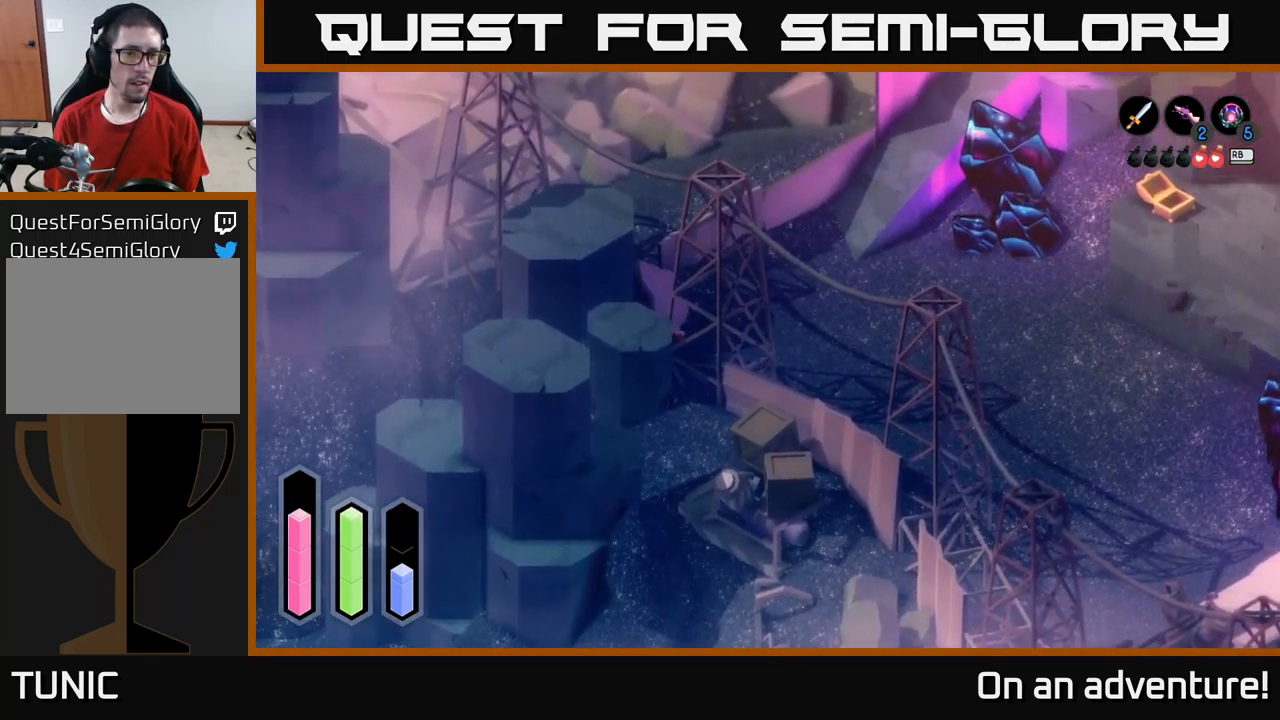
{"buttons": ["A"], "left_stick": "left", "right_stick": "center", "events": [[183, "left_stick", "down"], [350, "left_stick", "down-left"], [500, "left_stick", "left"]]}
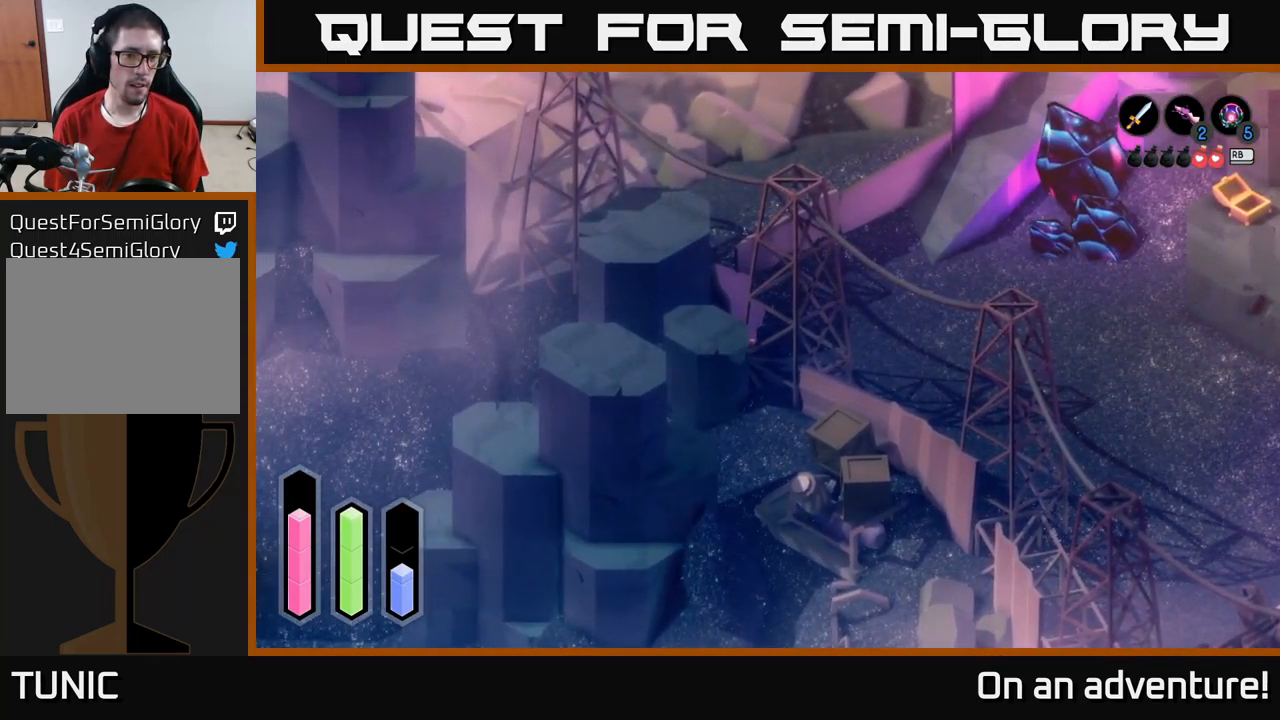
{"buttons": ["A"], "left_stick": "down-right", "right_stick": "center", "events": [[150, "left_stick", "down-left"], [433, "left_stick", "down-right"]]}
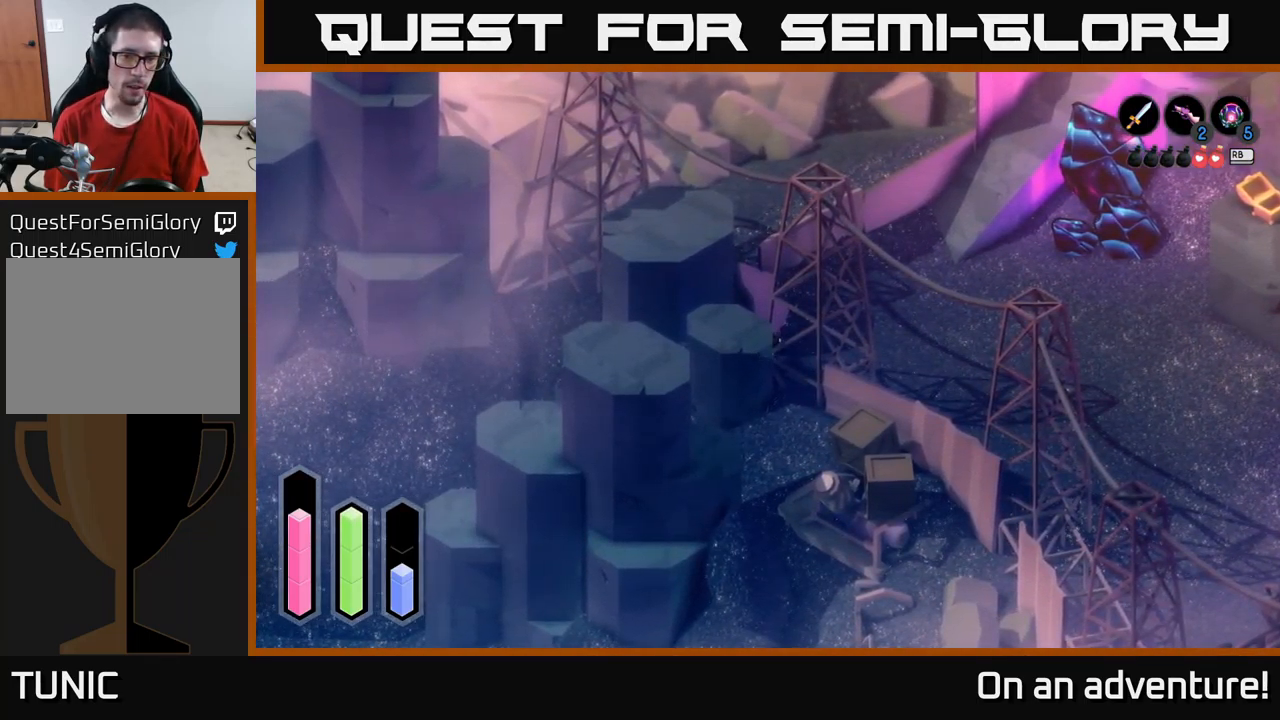
{"buttons": ["A"], "left_stick": "down", "right_stick": "center", "events": [[467, "left_stick", "down"]]}
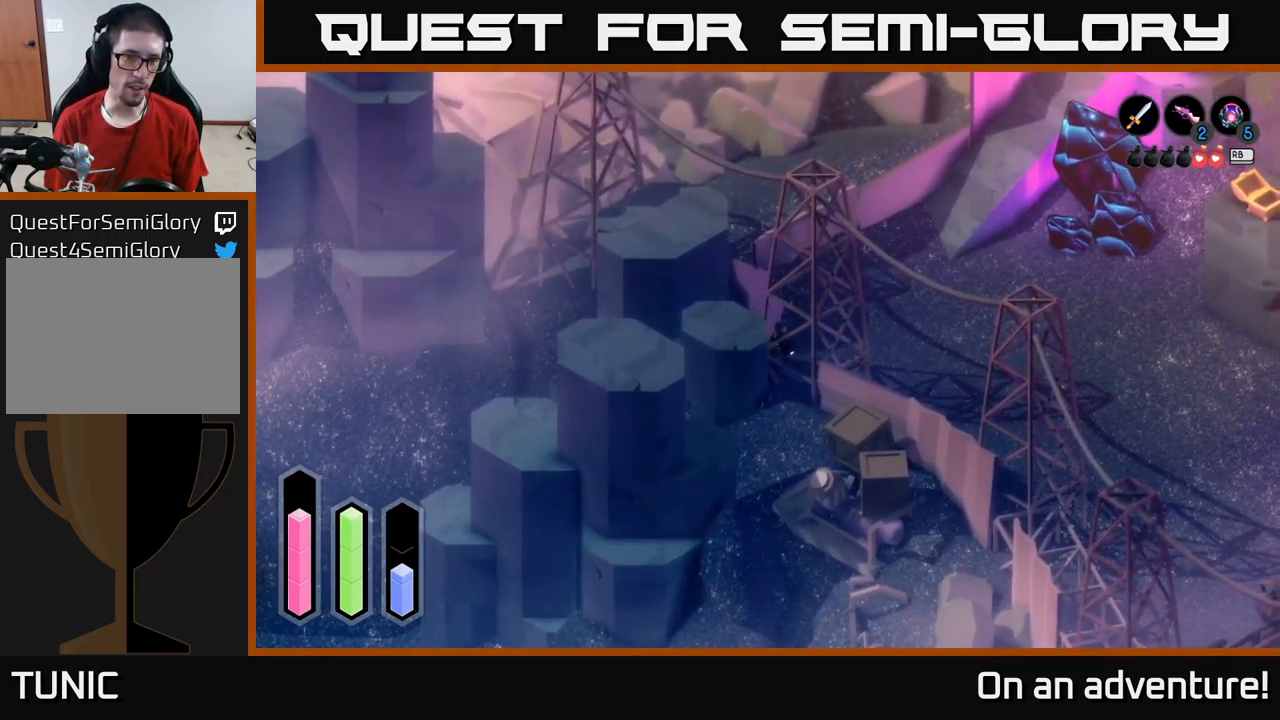
{"buttons": ["A"], "left_stick": "down-right", "right_stick": "center", "events": [[333, "left_stick", "down-right"]]}
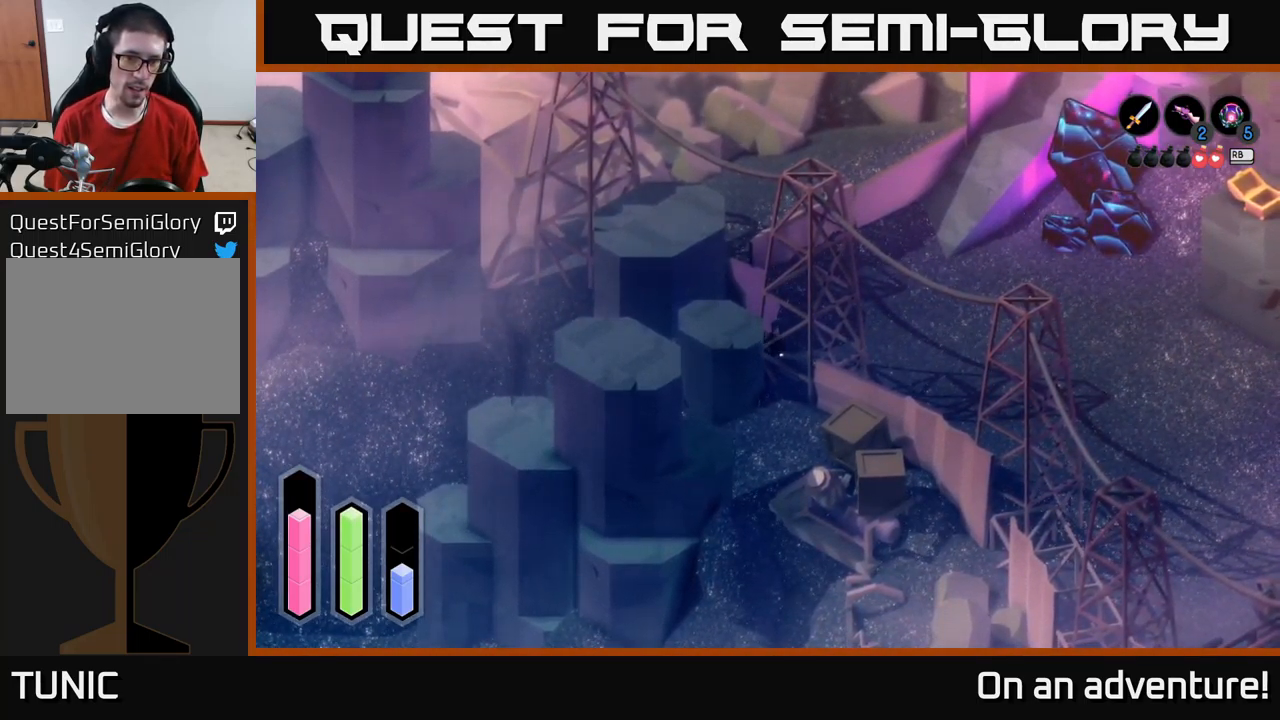
{"buttons": ["A"], "left_stick": "up-left", "right_stick": "center", "events": [[183, "left_stick", "down-left"], [333, "left_stick", "left"], [433, "left_stick", "up-left"]]}
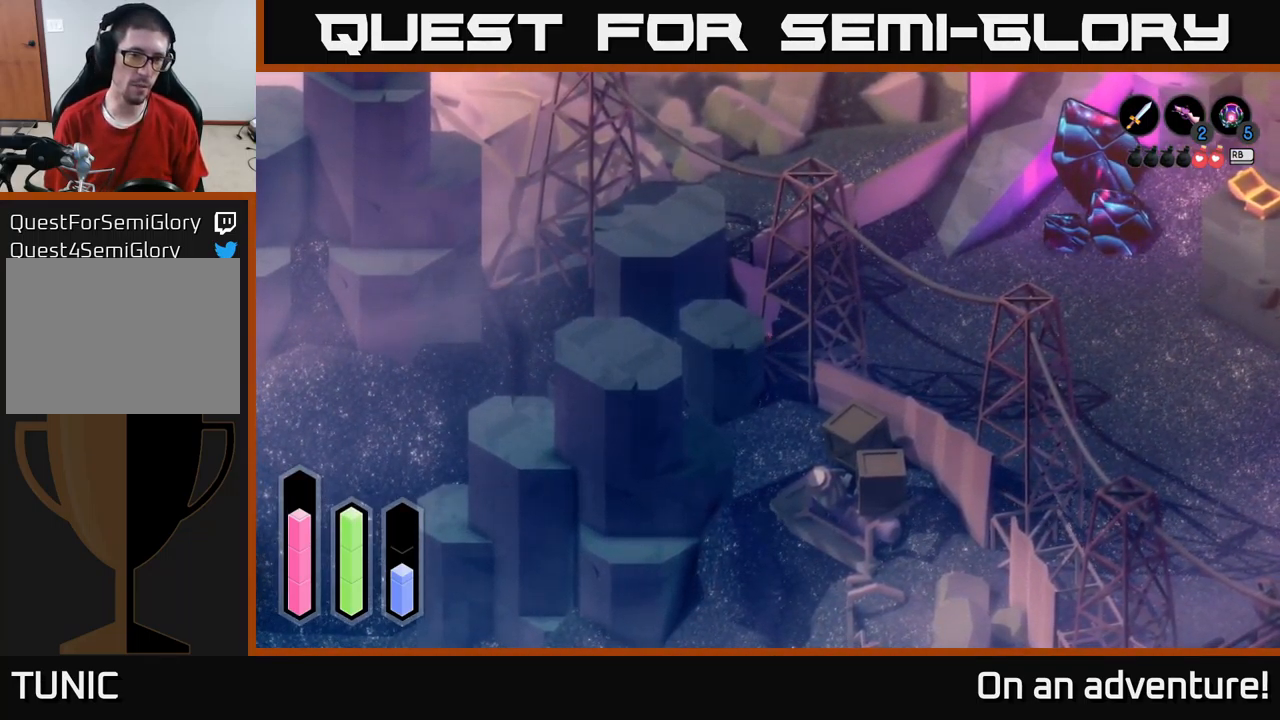
{"buttons": ["A"], "left_stick": "up", "right_stick": "center", "events": [[233, "left_stick", "up"]]}
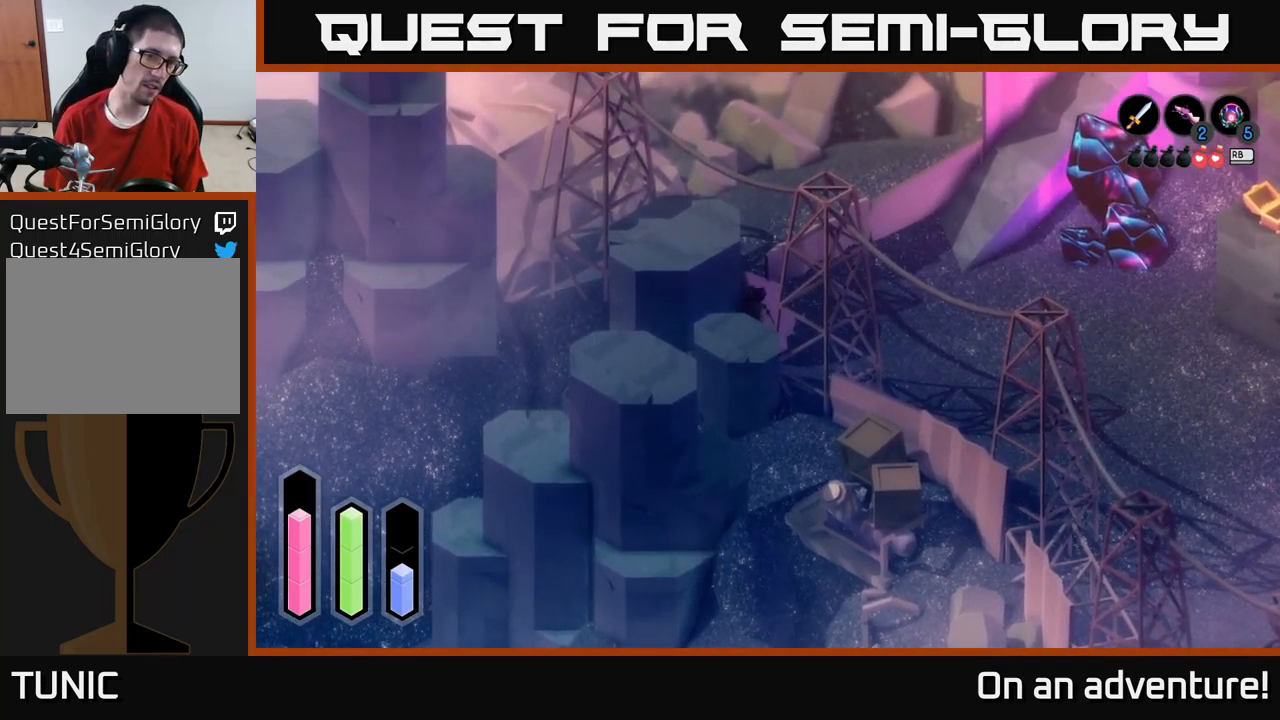
{"buttons": ["A"], "left_stick": "up-left", "right_stick": "center", "events": [[17, "left_stick", "up-right"], [167, "left_stick", "up"], [333, "left_stick", "up-left"]]}
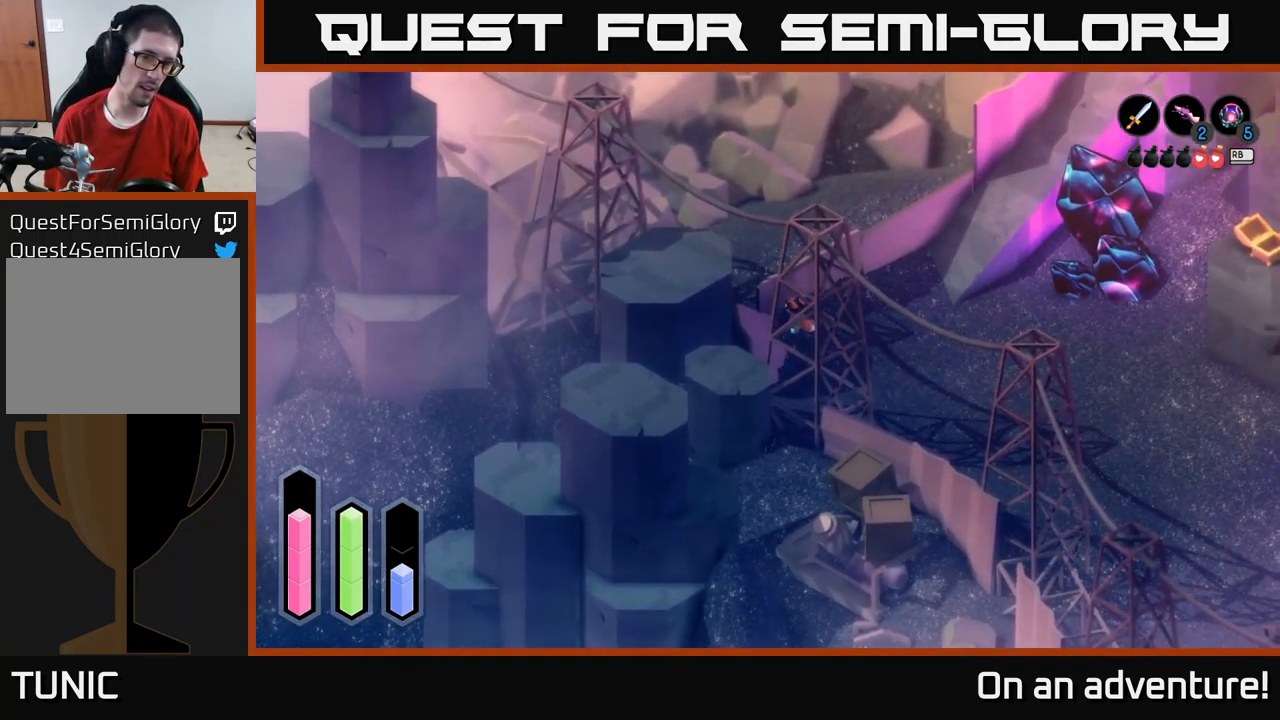
{"buttons": ["A"], "left_stick": "up-left", "right_stick": "center", "events": [[50, "left_stick", "left"], [467, "left_stick", "up-left"]]}
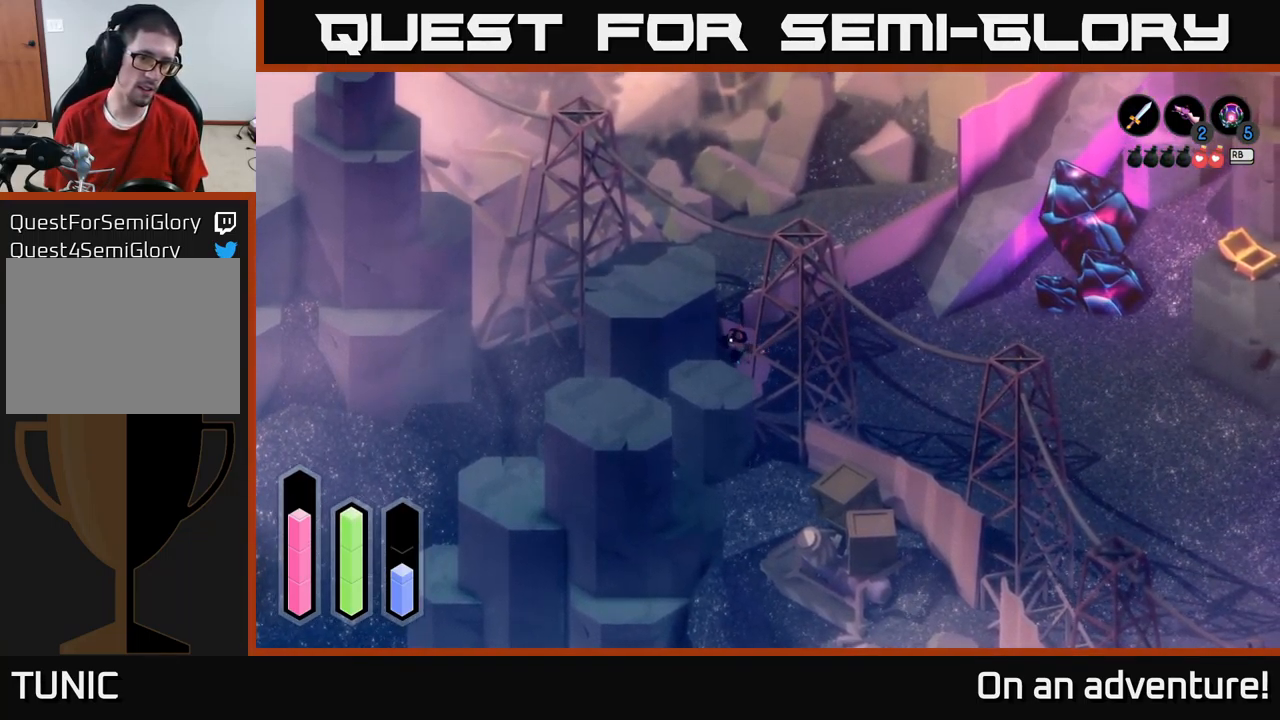
{"buttons": ["A"], "left_stick": "up-left", "right_stick": "center", "events": []}
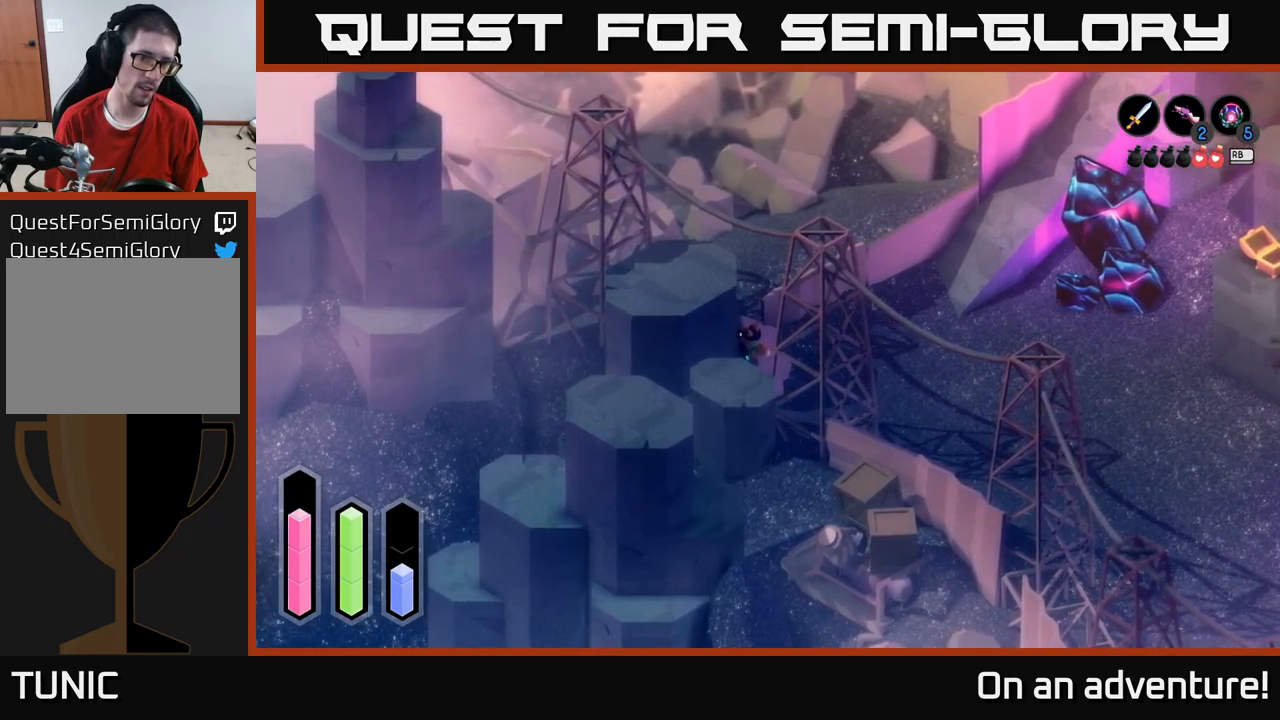
{"buttons": ["A"], "left_stick": "right", "right_stick": "center", "events": [[100, "left_stick", "down-left"], [234, "left_stick", "down-right"], [367, "left_stick", "right"]]}
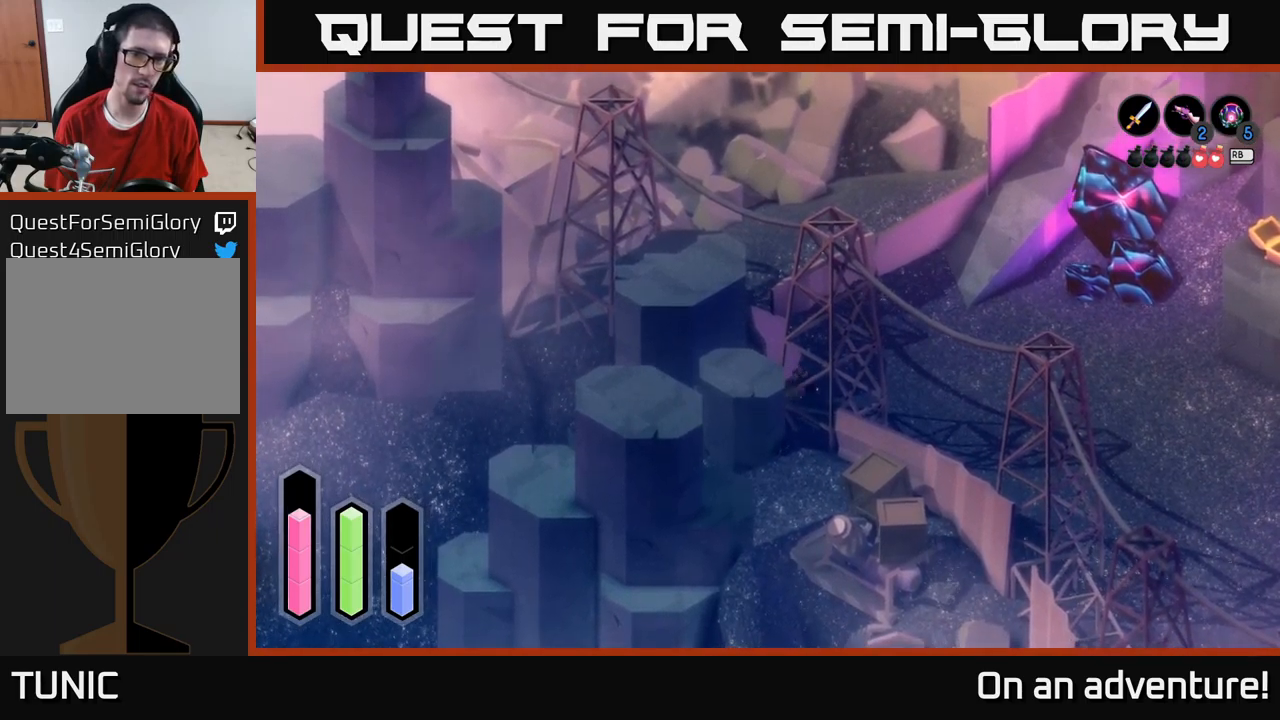
{"buttons": ["A"], "left_stick": "right", "right_stick": "center", "events": []}
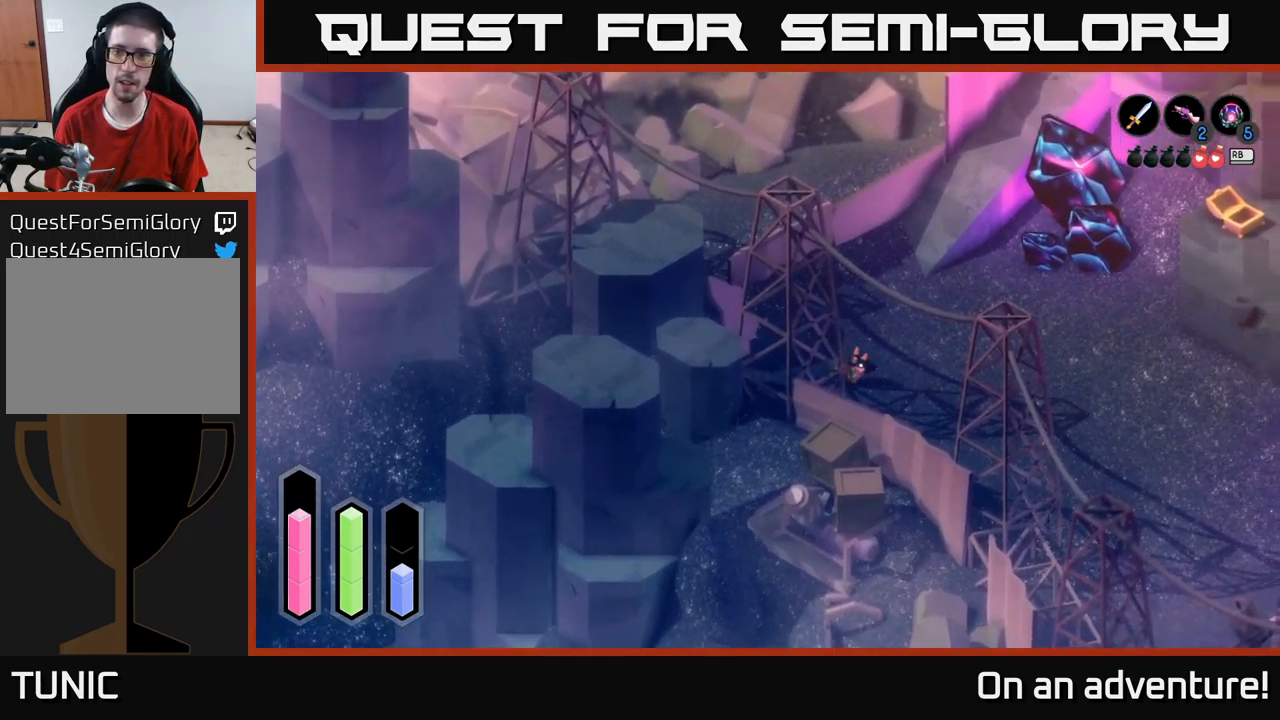
{"buttons": ["A"], "left_stick": "down-right", "right_stick": "center", "events": [[117, "left_stick", "down-right"]]}
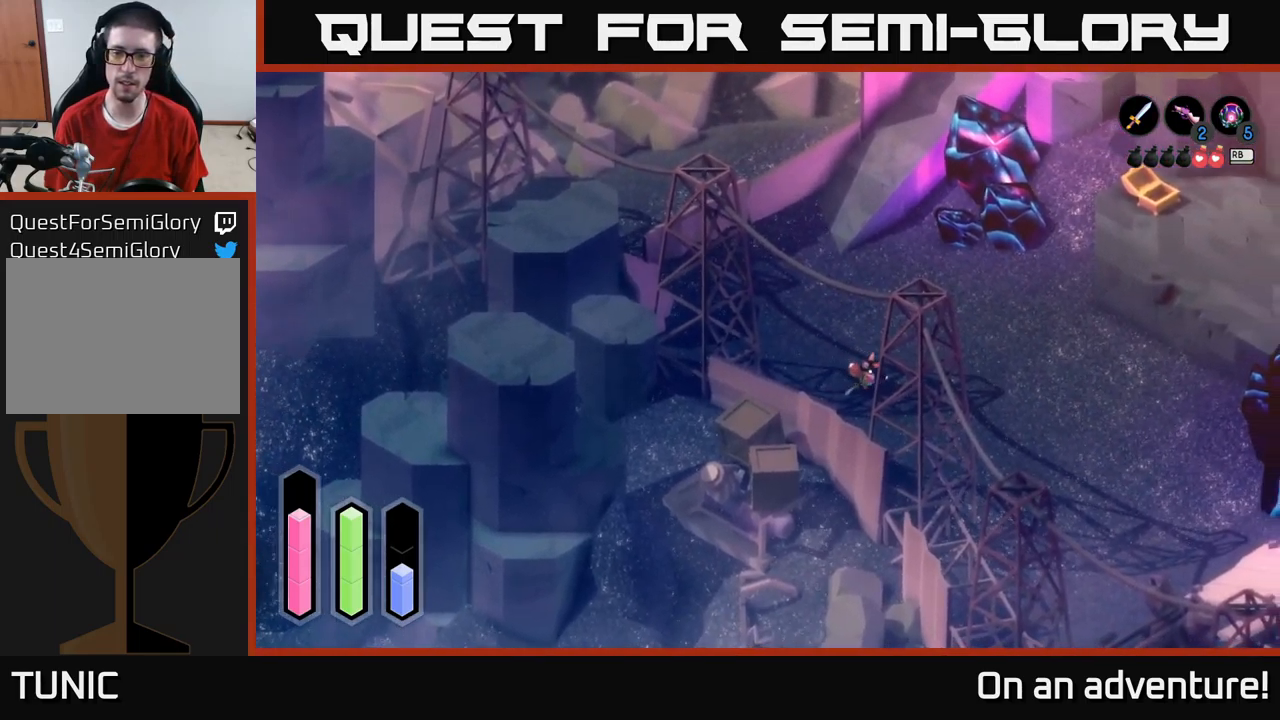
{"buttons": ["A"], "left_stick": "down-right", "right_stick": "center", "events": []}
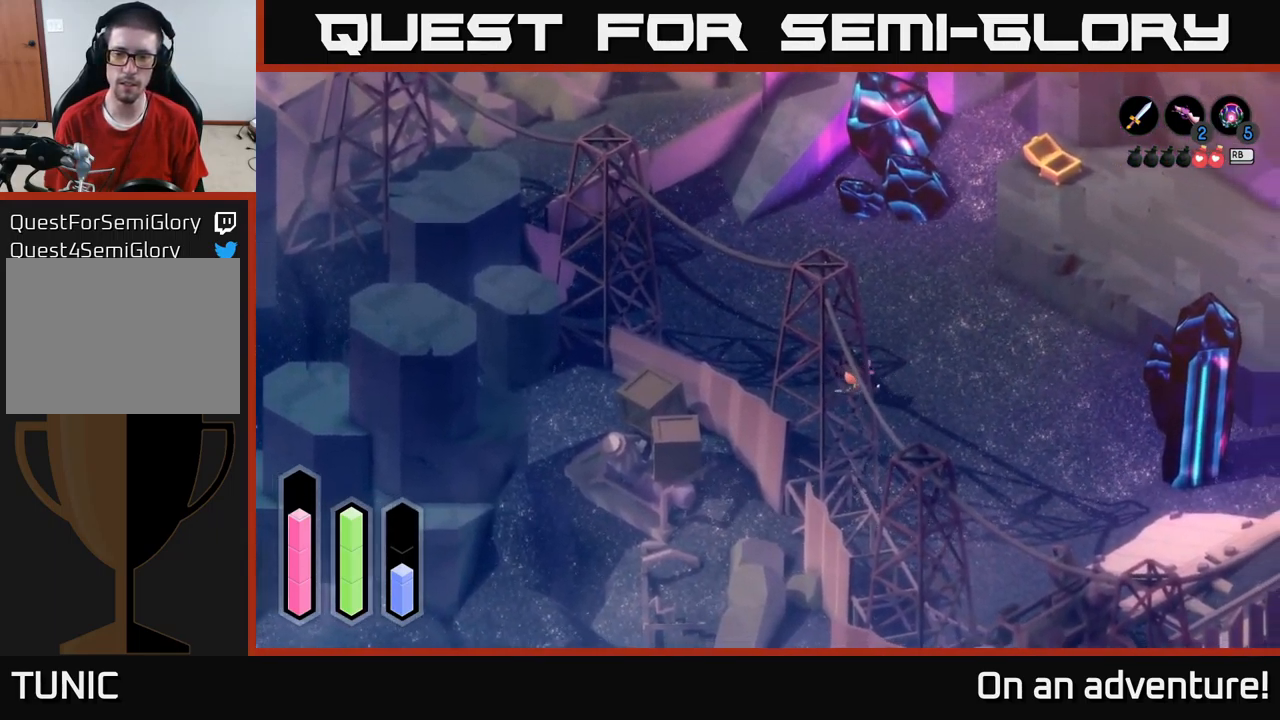
{"buttons": ["A"], "left_stick": "down-right", "right_stick": "center", "events": []}
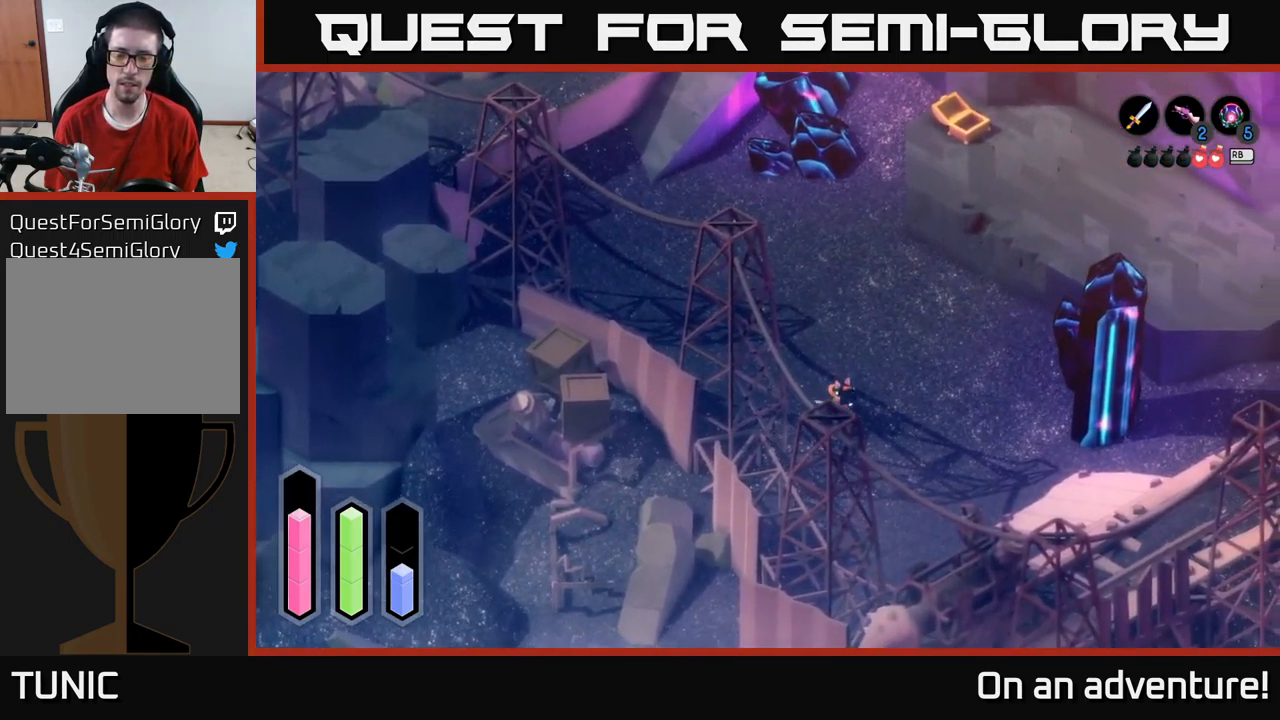
{"buttons": ["A"], "left_stick": "right", "right_stick": "center", "events": [[167, "left_stick", "right"]]}
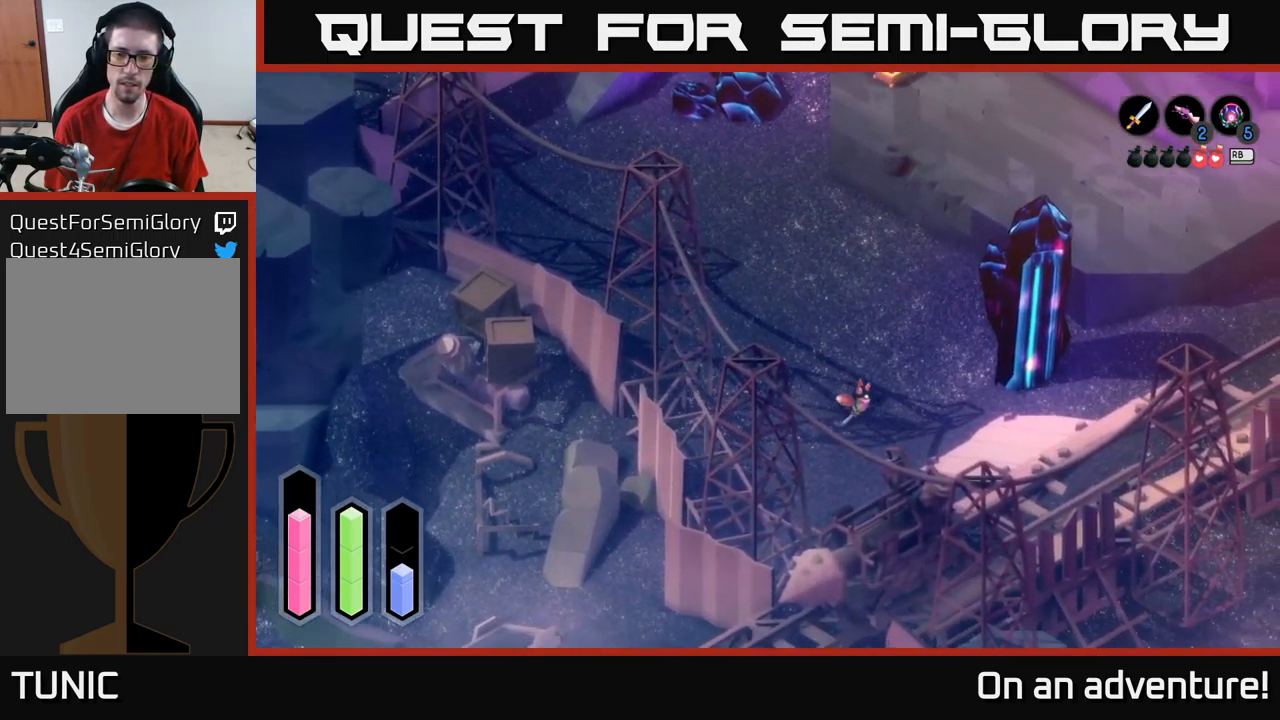
{"buttons": ["A"], "left_stick": "right", "right_stick": "center", "events": []}
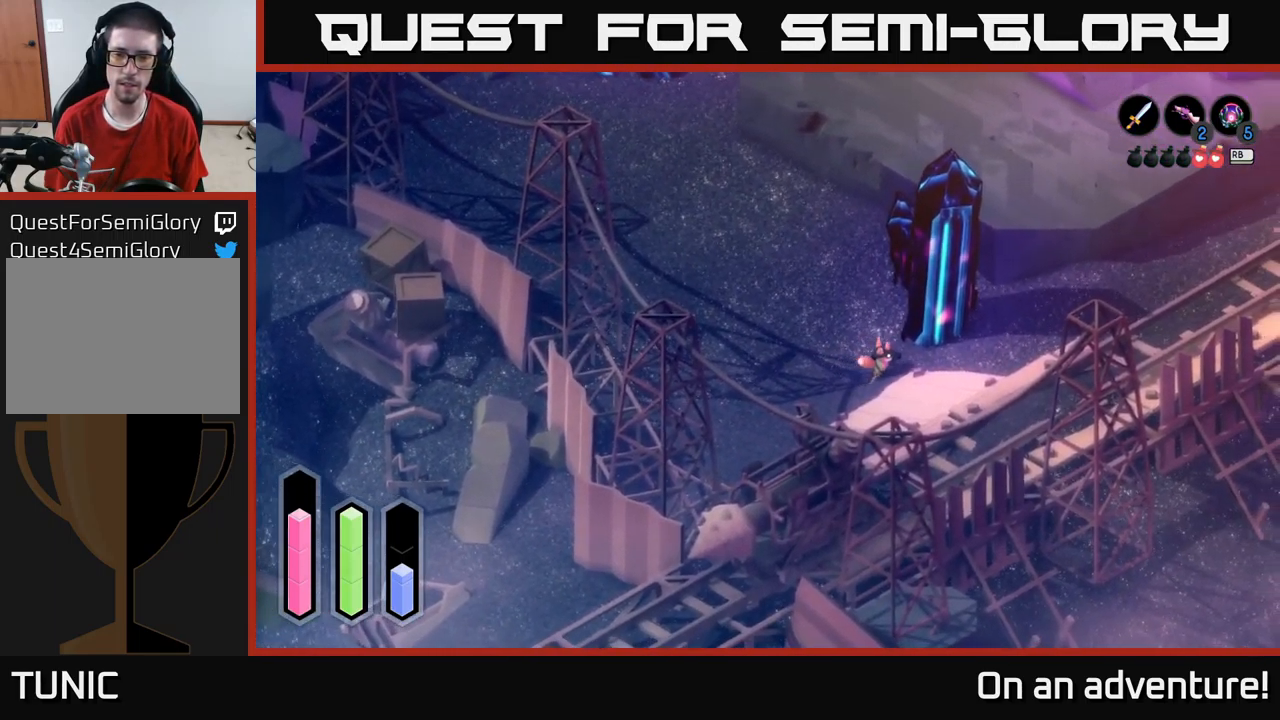
{"buttons": ["A"], "left_stick": "up-right", "right_stick": "center", "events": [[34, "left_stick", "up-right"]]}
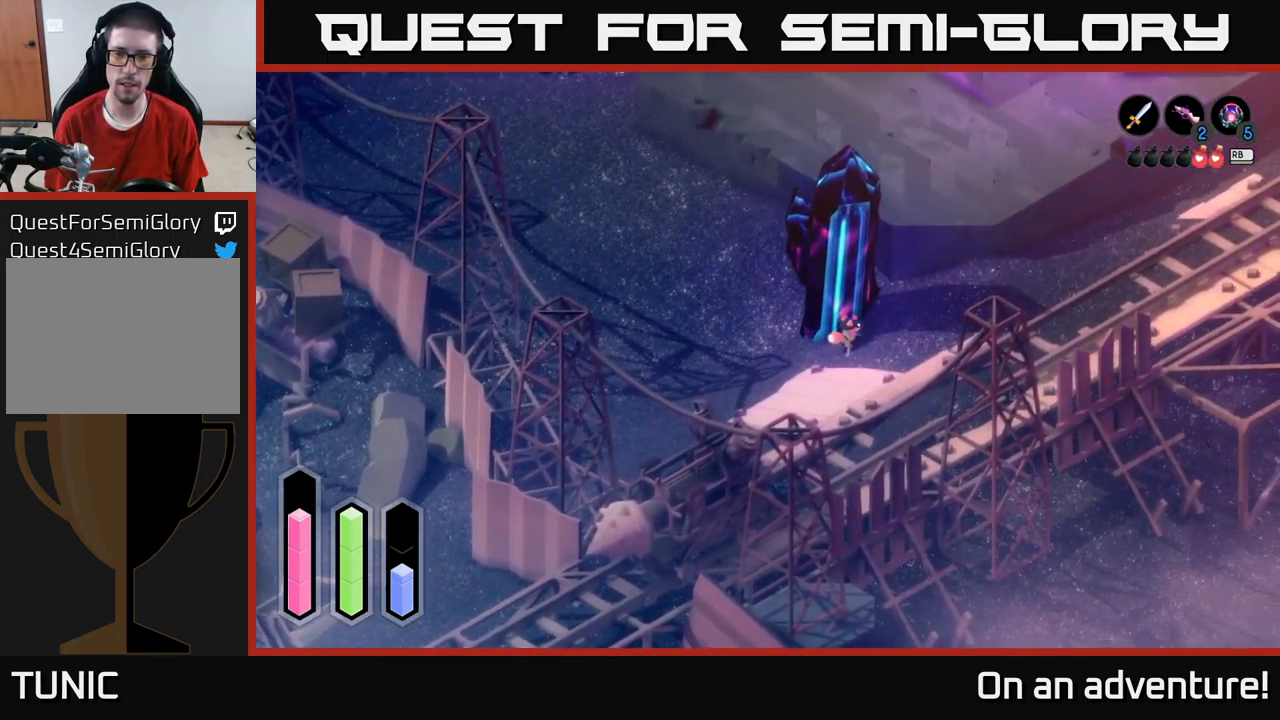
{"buttons": ["A"], "left_stick": "right", "right_stick": "center", "events": [[50, "left_stick", "right"]]}
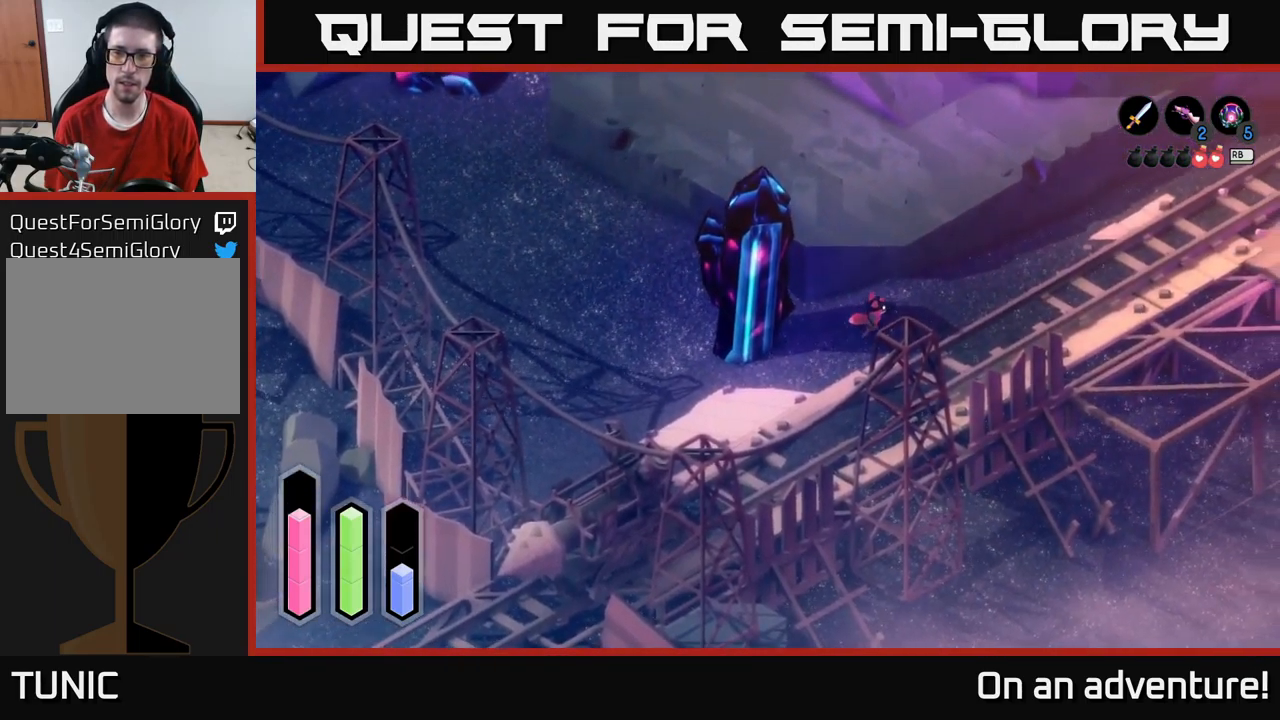
{"buttons": ["A"], "left_stick": "right", "right_stick": "center", "events": []}
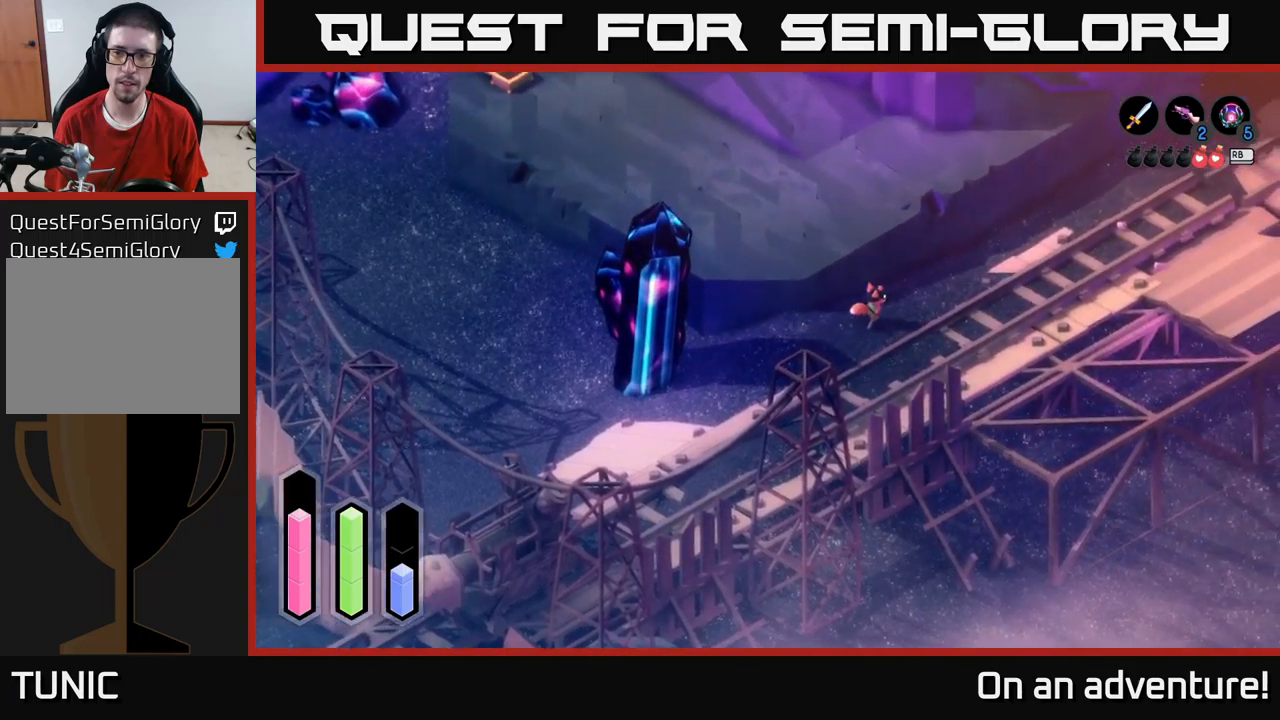
{"buttons": ["A"], "left_stick": "right", "right_stick": "center", "events": []}
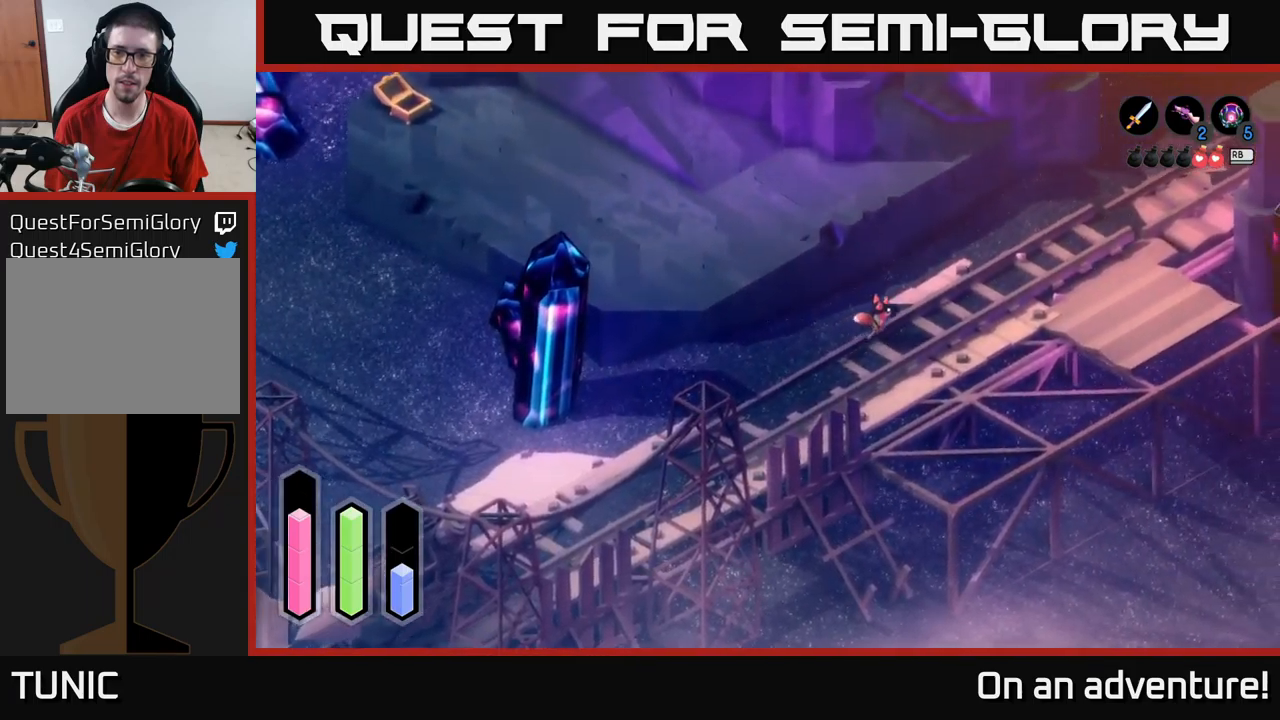
{"buttons": ["A"], "left_stick": "up-right", "right_stick": "center", "events": [[16, "left_stick", "up-right"]]}
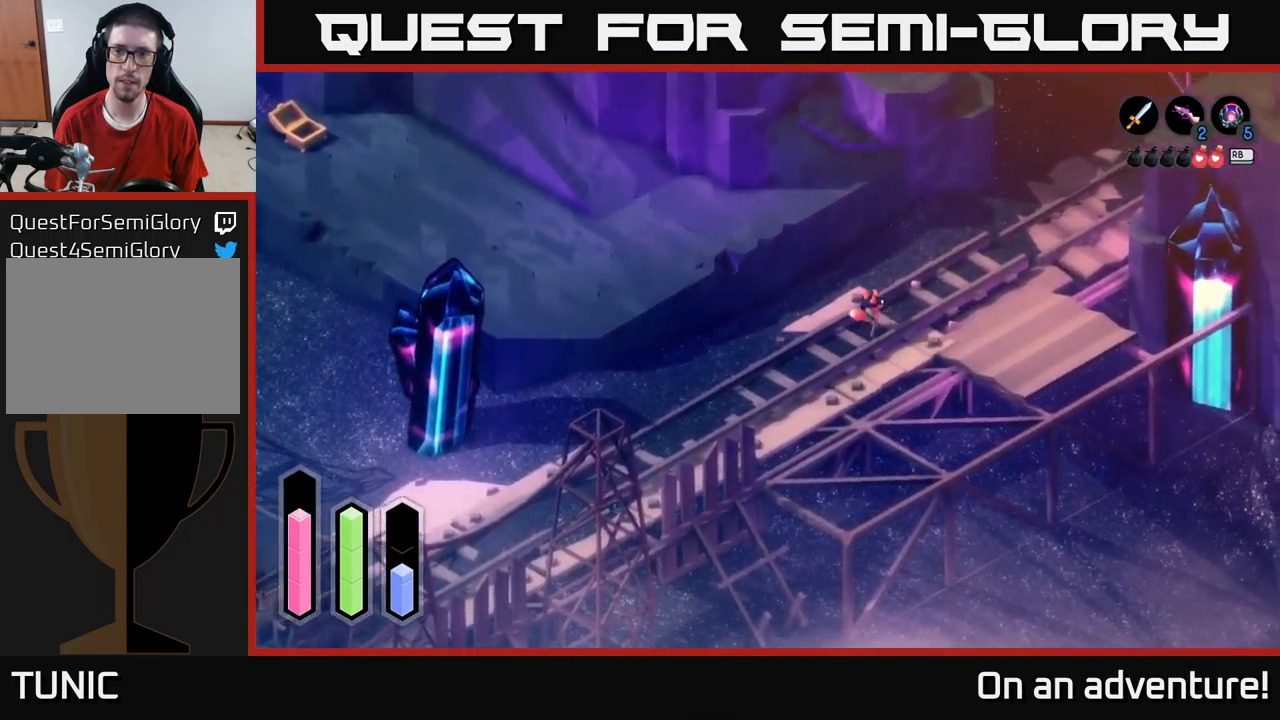
{"buttons": ["A"], "left_stick": "up-right", "right_stick": "center", "events": []}